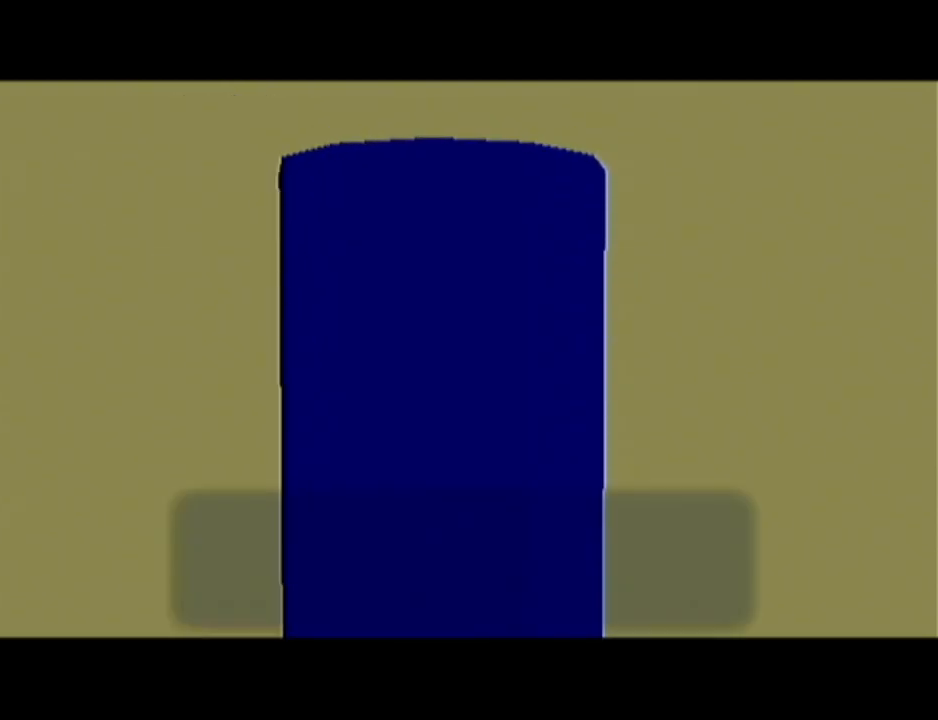
Gameplay with a controller (Nintendo layout); each line is a JSON object with the inputs held at the frame after it. "events" lists button and stick changes between this image and that frame as [ms after this image, input, new state], when the widget could be followed in between. Not read: L3 R3.
{"buttons": ["B"], "left_stick": "center", "events": [[200, "A", "down"], [234, "A", "up"], [267, "B", "down"], [334, "A", "down"], [384, "B", "up"], [450, "A", "up"], [484, "B", "down"]]}
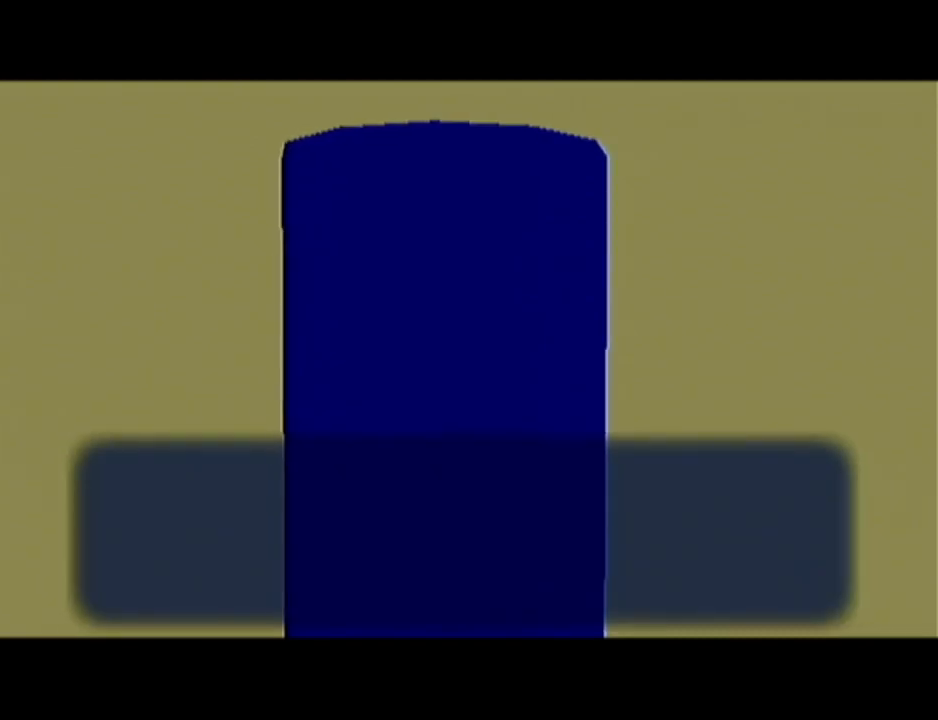
{"buttons": ["A"], "left_stick": "center", "events": [[17, "A", "down"], [17, "B", "up"], [84, "A", "up"], [84, "B", "down"], [117, "A", "down"], [134, "B", "up"], [201, "A", "up"], [201, "B", "down"], [267, "A", "down"], [267, "B", "up"], [334, "A", "up"], [334, "B", "down"], [367, "A", "down"], [367, "B", "up"], [451, "A", "up"], [451, "B", "down"], [484, "A", "down"], [484, "B", "up"]]}
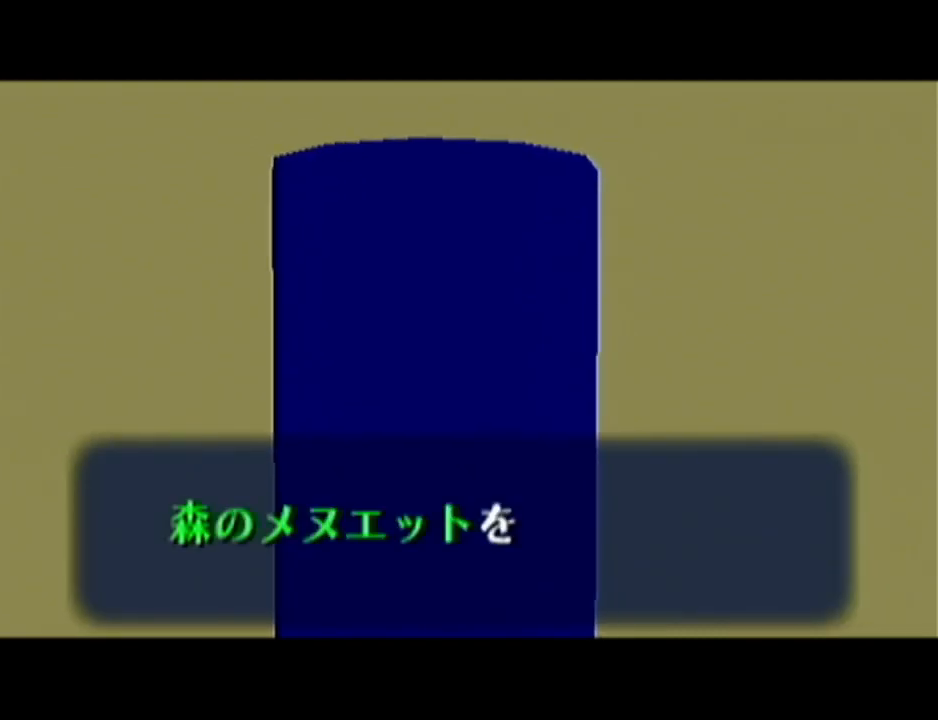
{"buttons": [], "left_stick": "center", "events": [[50, "A", "up"], [50, "B", "down"], [83, "A", "down"], [83, "B", "up"], [150, "A", "up"], [150, "B", "down"], [200, "A", "down"], [200, "B", "up"], [267, "A", "up"], [267, "B", "down"], [334, "A", "down"], [334, "B", "up"], [384, "A", "up"], [417, "B", "down"], [450, "B", "up"]]}
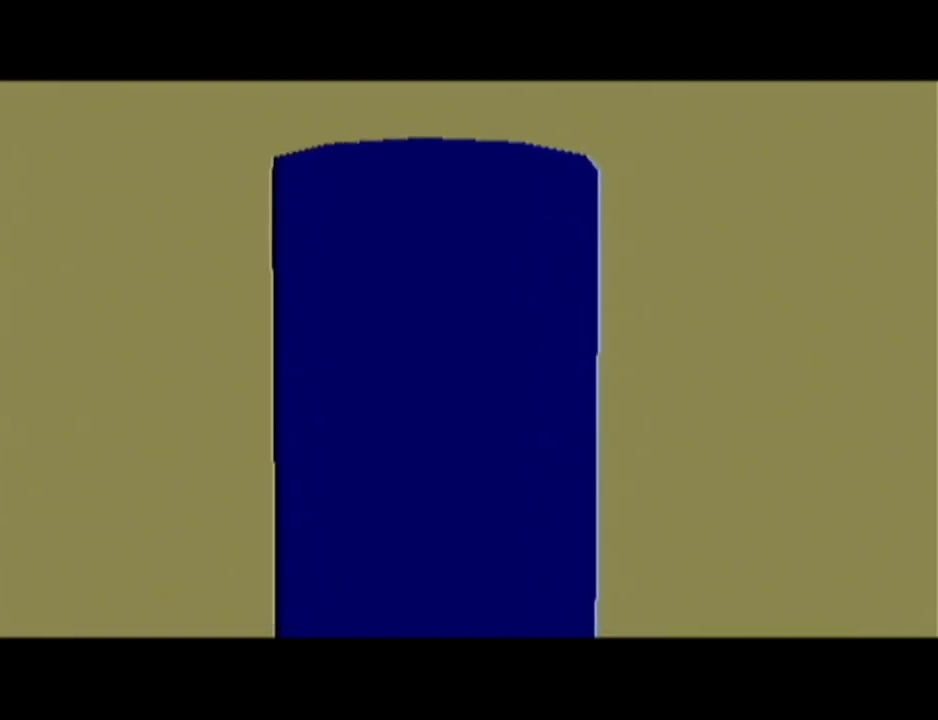
{"buttons": [], "left_stick": "center", "events": []}
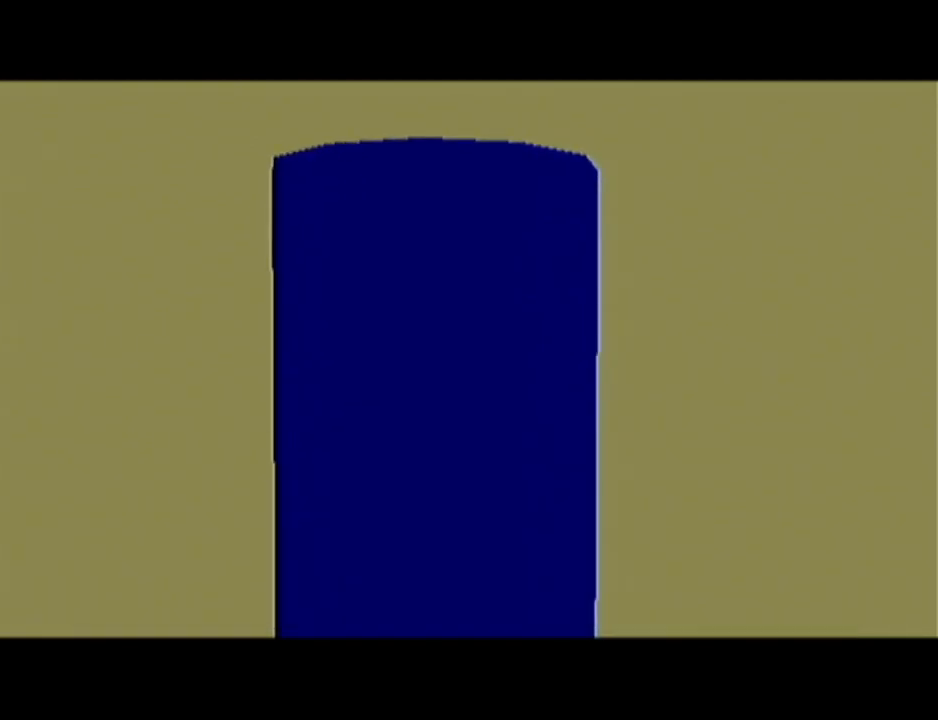
{"buttons": [], "left_stick": "center", "events": []}
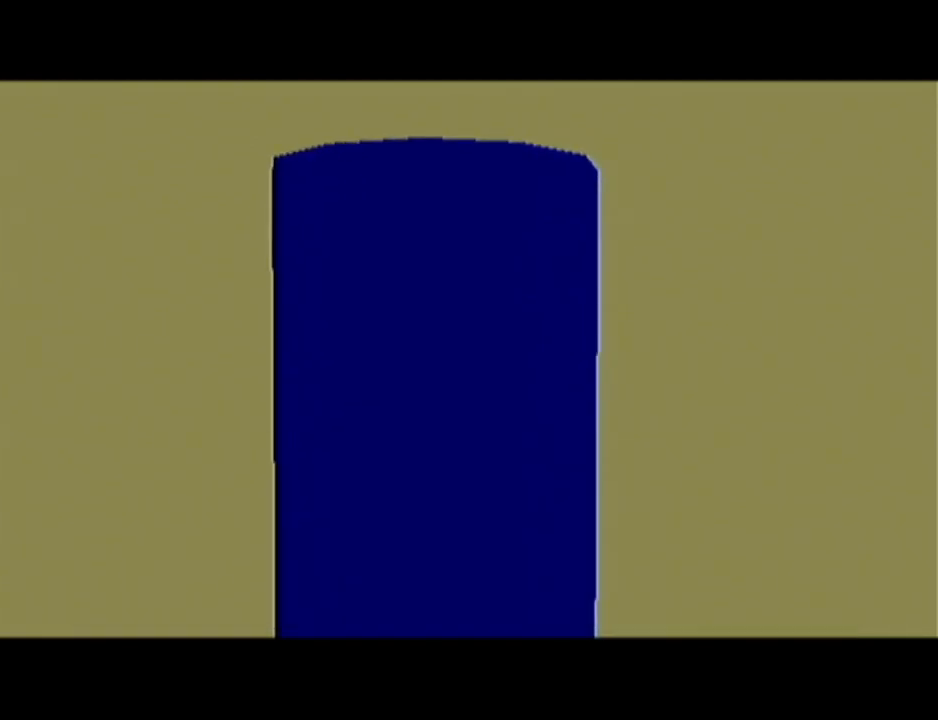
{"buttons": [], "left_stick": "center", "events": []}
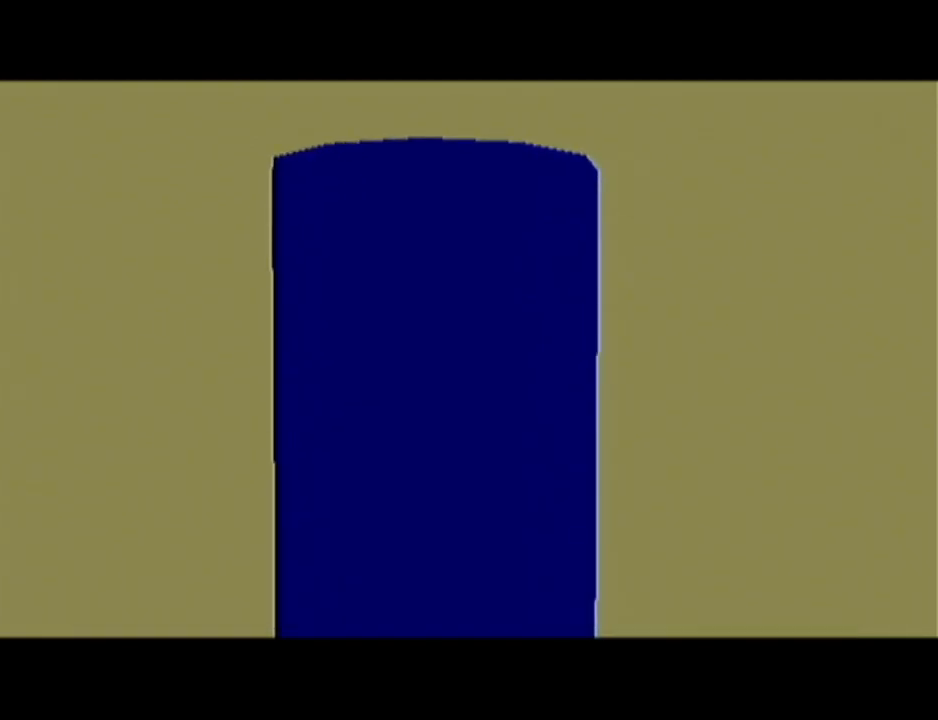
{"buttons": [], "left_stick": "center", "events": []}
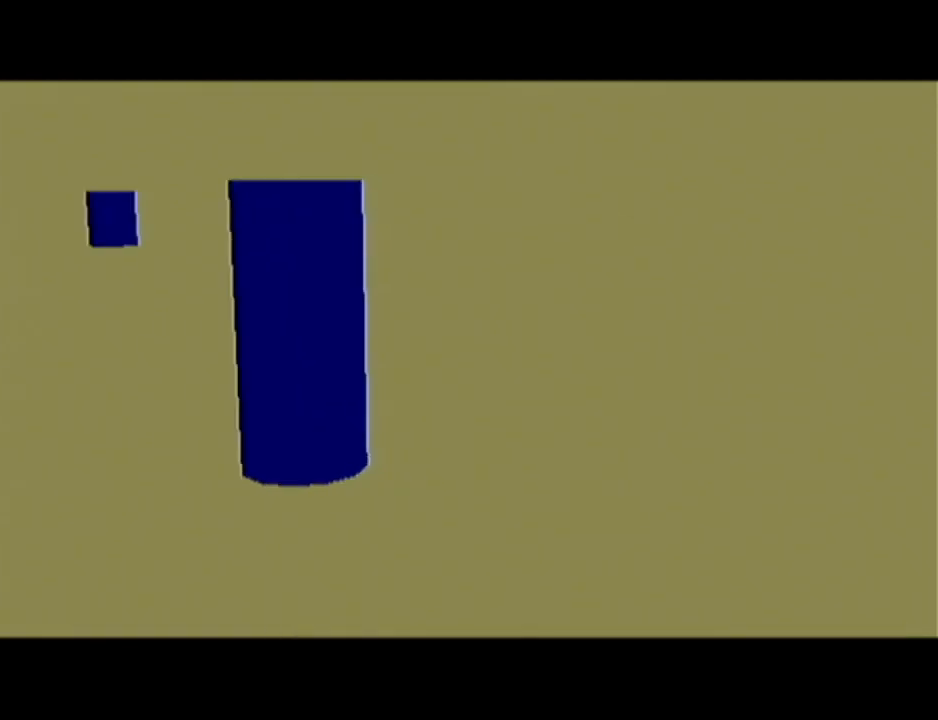
{"buttons": [], "left_stick": "center", "events": []}
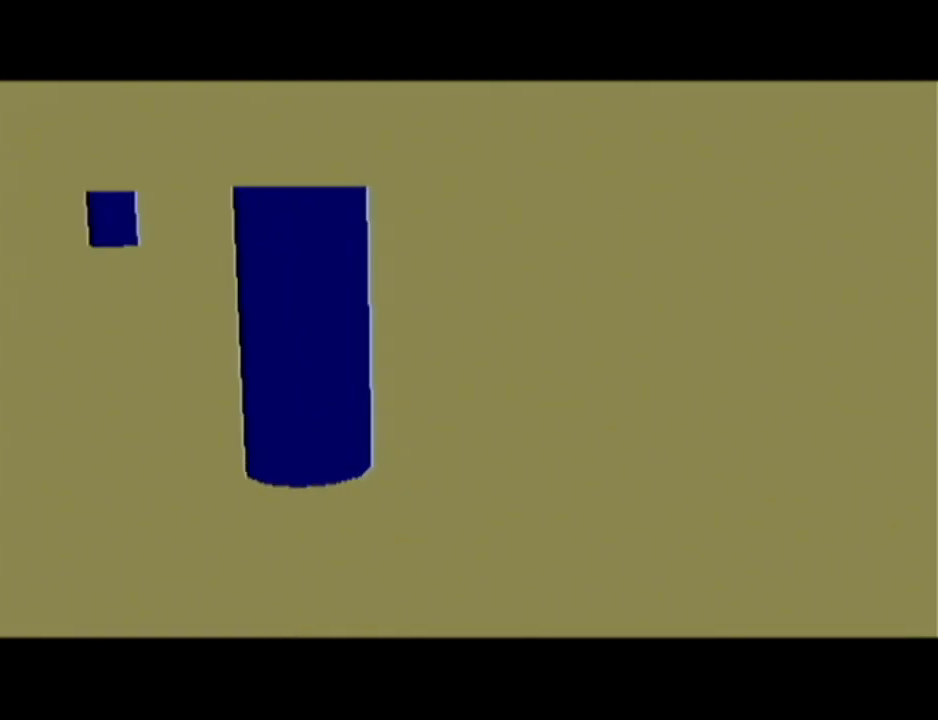
{"buttons": [], "left_stick": "center", "events": []}
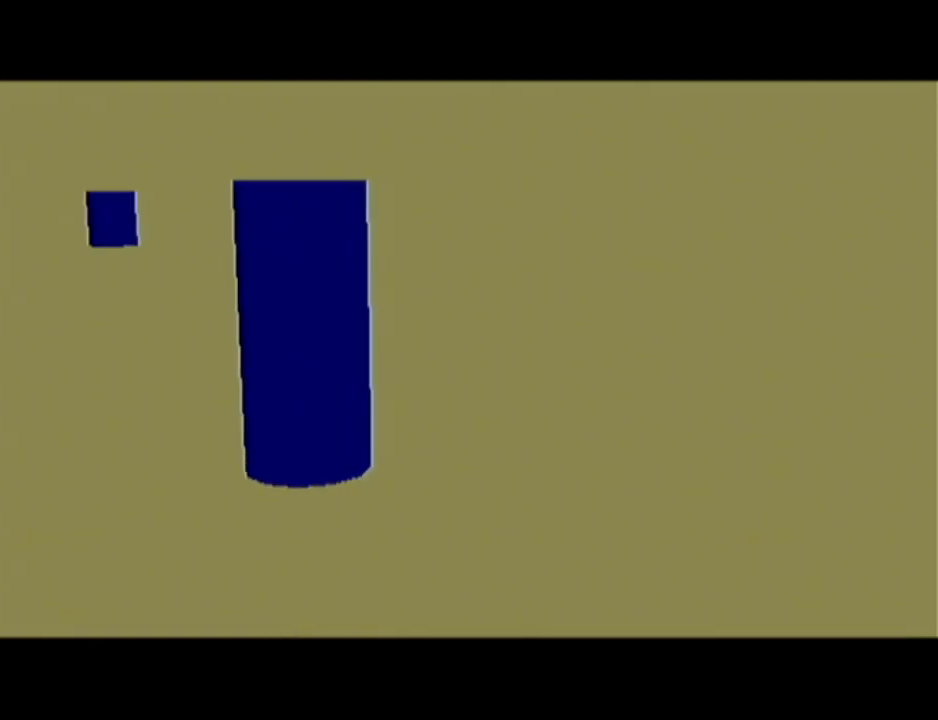
{"buttons": [], "left_stick": "center", "events": []}